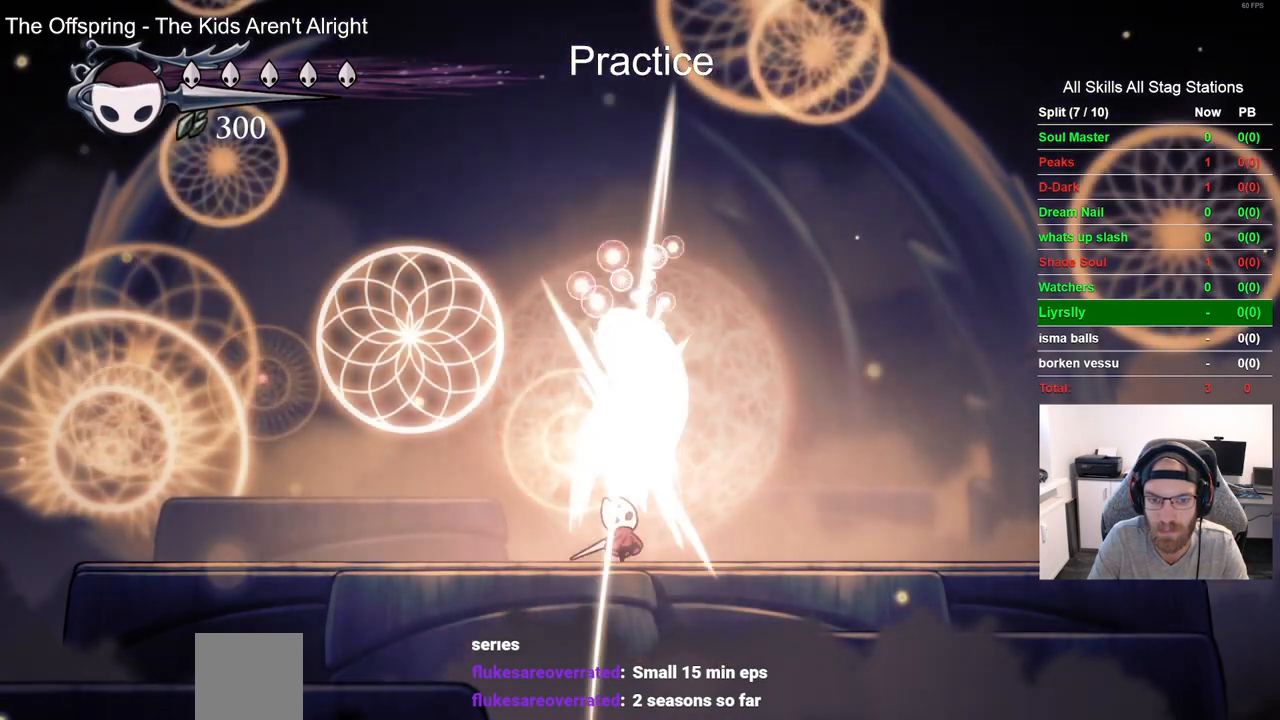
Gameplay with a controller (PlayStation layout); each line is a JSON object with the inputs held at the frame after it. "events" lists button and stick changes between this image and that frame as [ms after this image, input, new state], when the widget could be followed in between. Not read: CROSS.
{"buttons": ["DPAD_UP"], "left_stick": "center", "right_stick": "center", "events": [[17, "SQUARE", "up"], [283, "SQUARE", "down"], [433, "SQUARE", "up"]]}
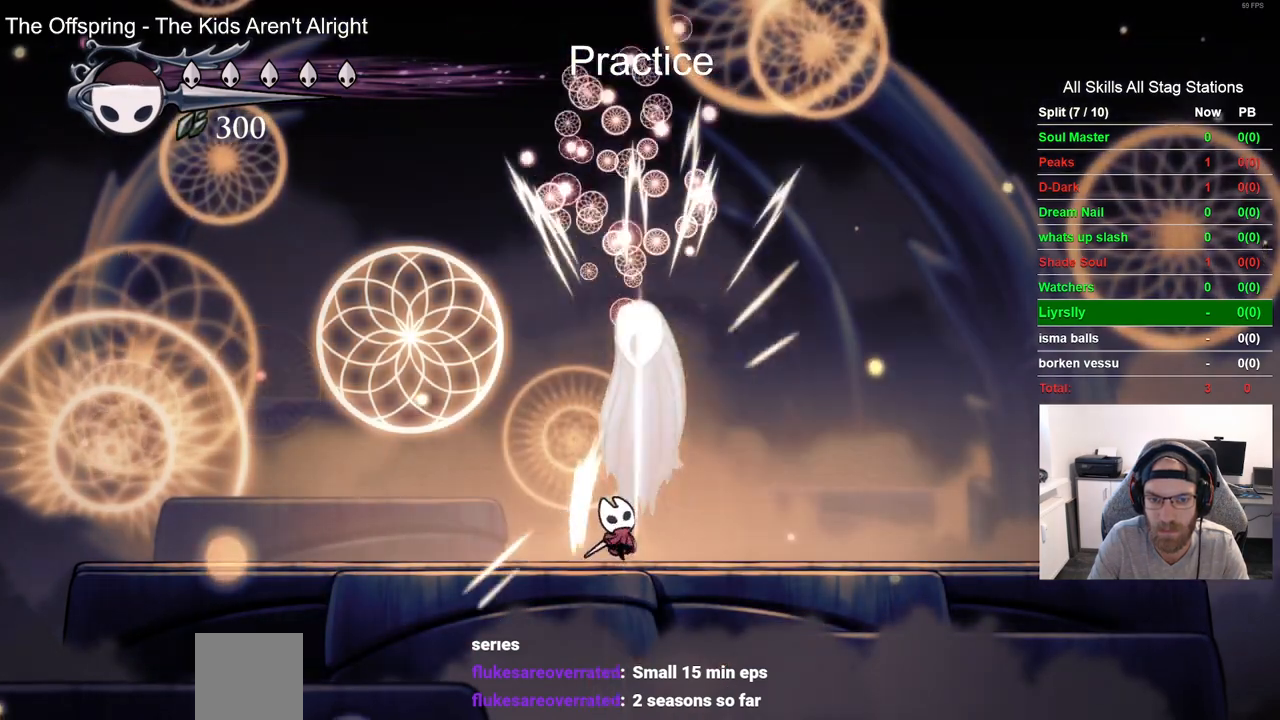
{"buttons": ["DPAD_UP"], "left_stick": "center", "right_stick": "center", "events": [[200, "SQUARE", "down"], [350, "SQUARE", "up"]]}
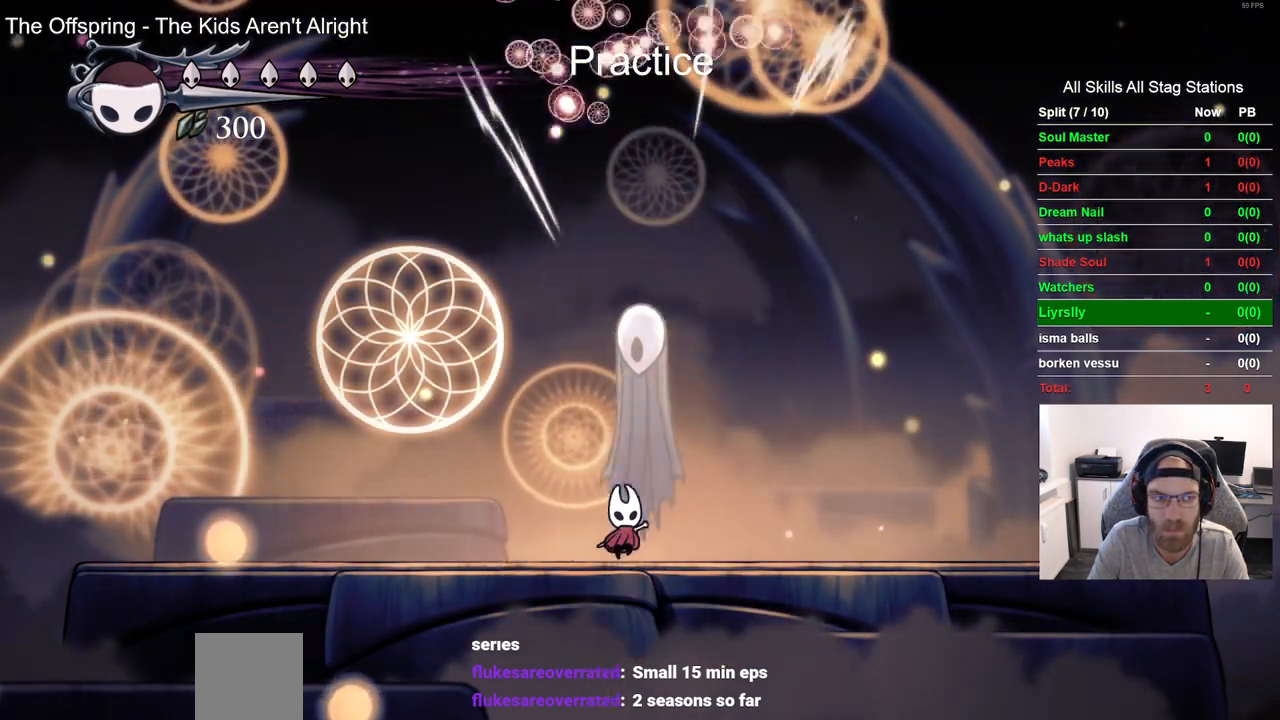
{"buttons": ["DPAD_UP"], "left_stick": "center", "right_stick": "center", "events": [[133, "SQUARE", "down"], [300, "SQUARE", "up"]]}
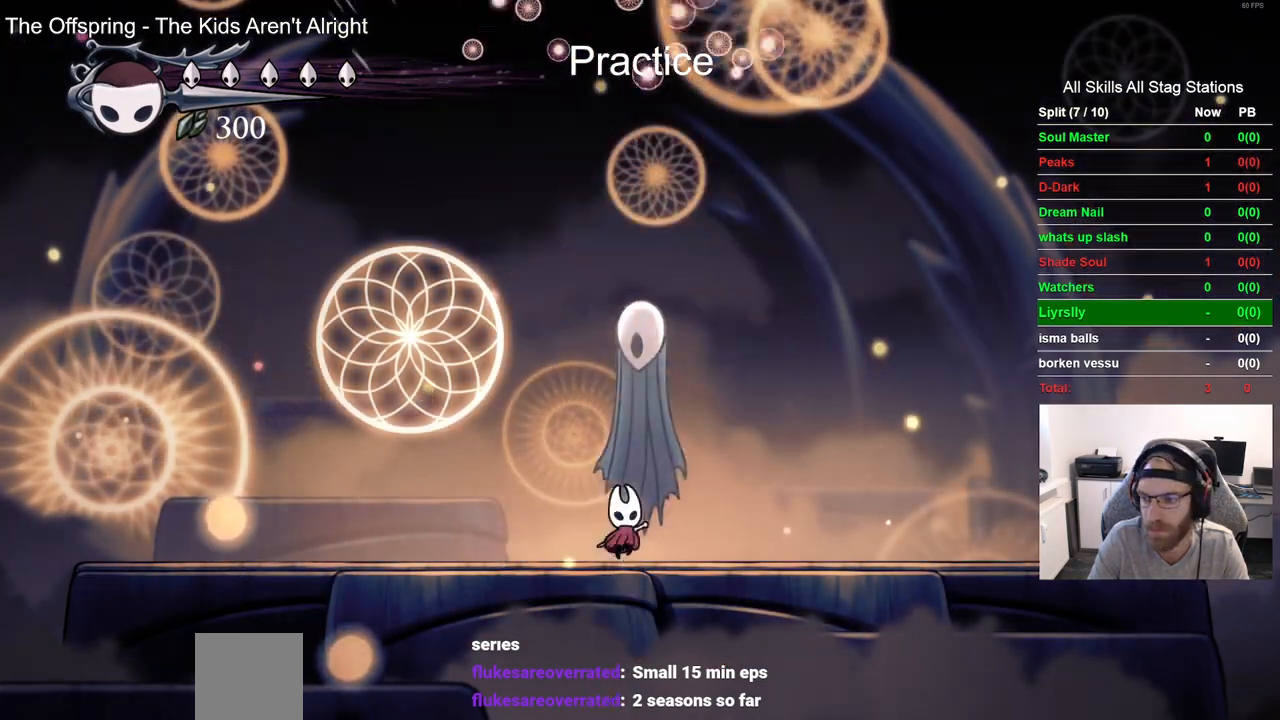
{"buttons": ["SQUARE", "DPAD_UP"], "left_stick": "center", "right_stick": "center", "events": [[67, "SQUARE", "down"], [217, "SQUARE", "up"], [483, "SQUARE", "down"]]}
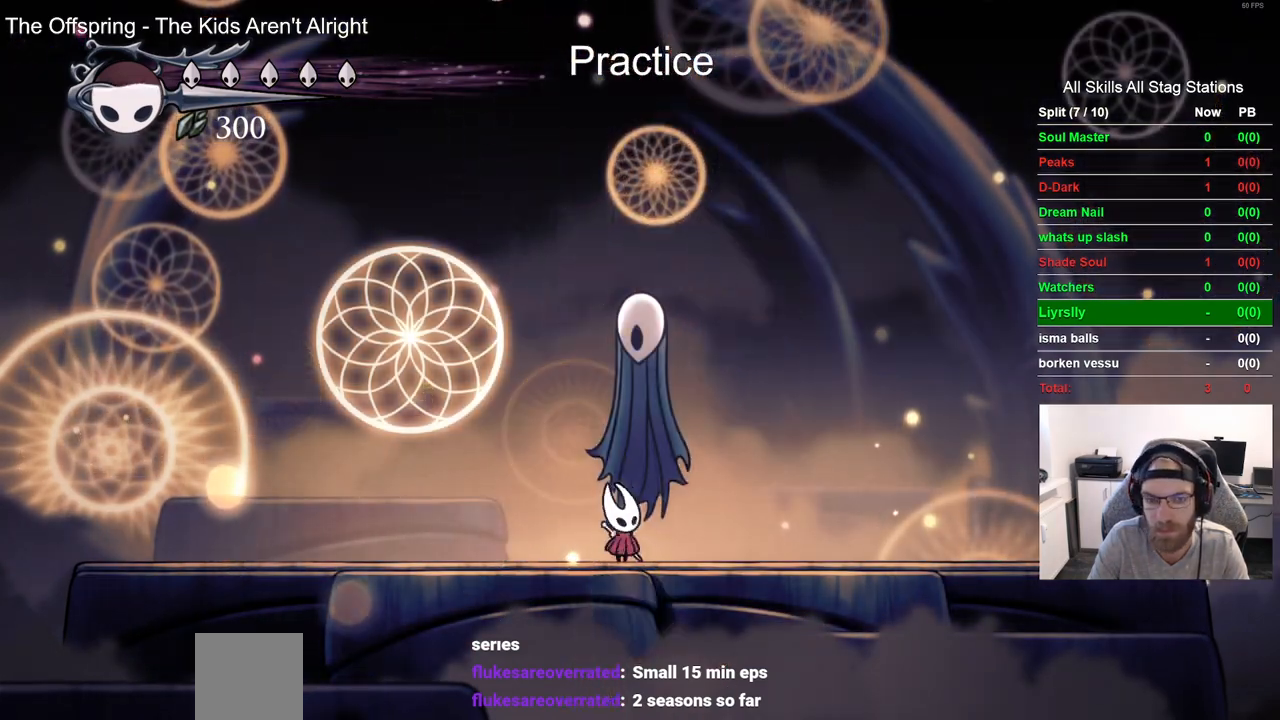
{"buttons": ["SQUARE", "DPAD_UP"], "left_stick": "center", "right_stick": "center", "events": [[133, "SQUARE", "up"], [383, "SQUARE", "down"]]}
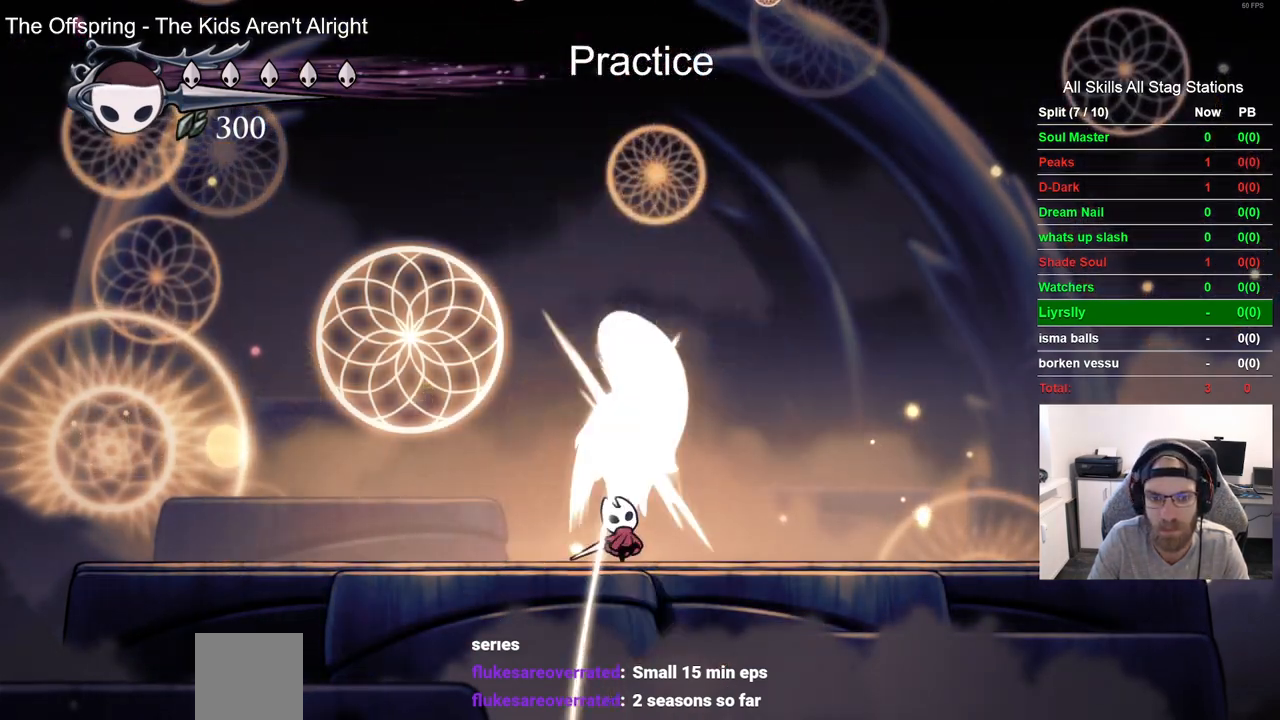
{"buttons": ["DPAD_UP"], "left_stick": "center", "right_stick": "center", "events": [[50, "SQUARE", "up"], [317, "SQUARE", "down"], [450, "SQUARE", "up"]]}
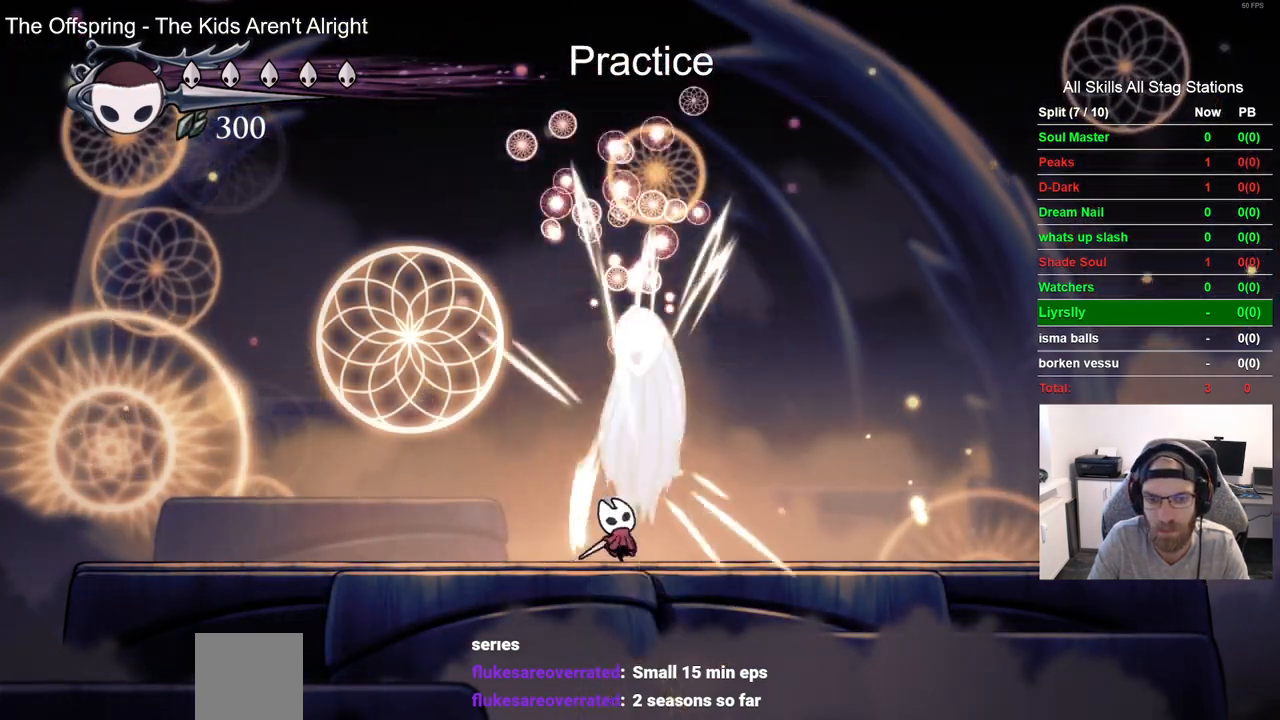
{"buttons": ["DPAD_UP"], "left_stick": "center", "right_stick": "center", "events": [[200, "SQUARE", "down"], [350, "SQUARE", "up"]]}
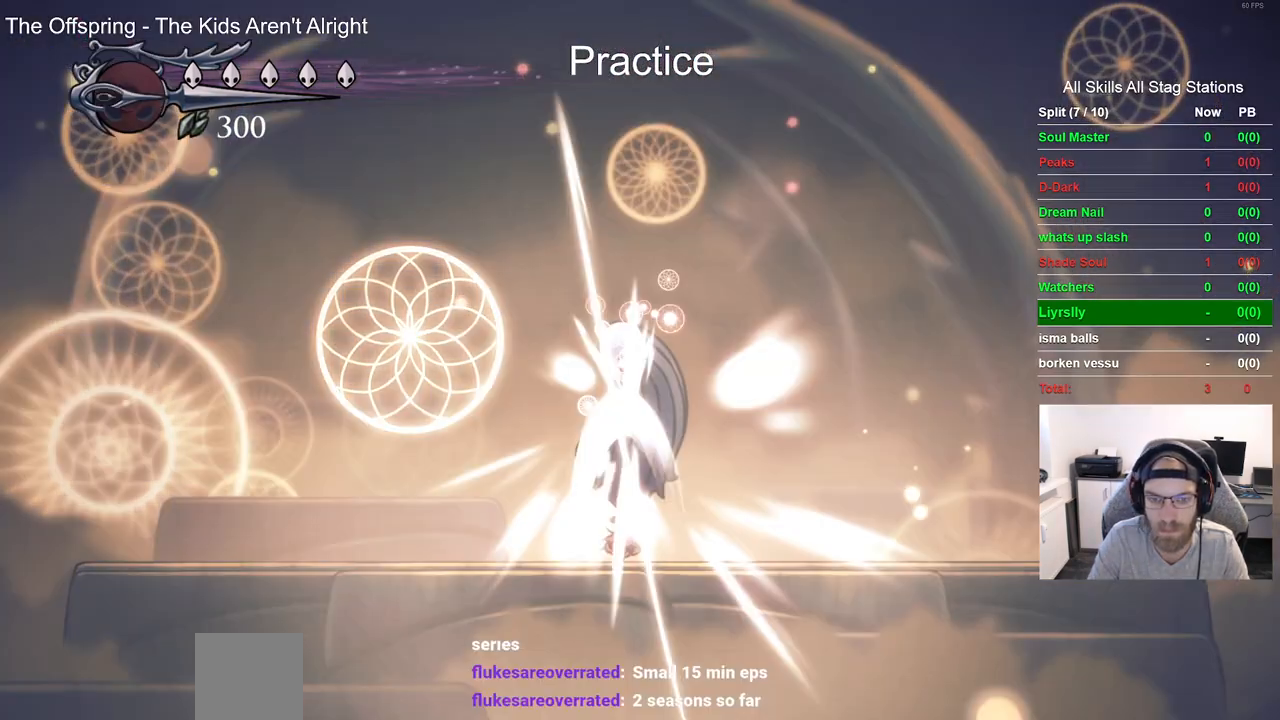
{"buttons": ["CIRCLE"], "left_stick": "center", "right_stick": "center", "events": [[100, "DPAD_UP", "up"], [183, "CIRCLE", "down"]]}
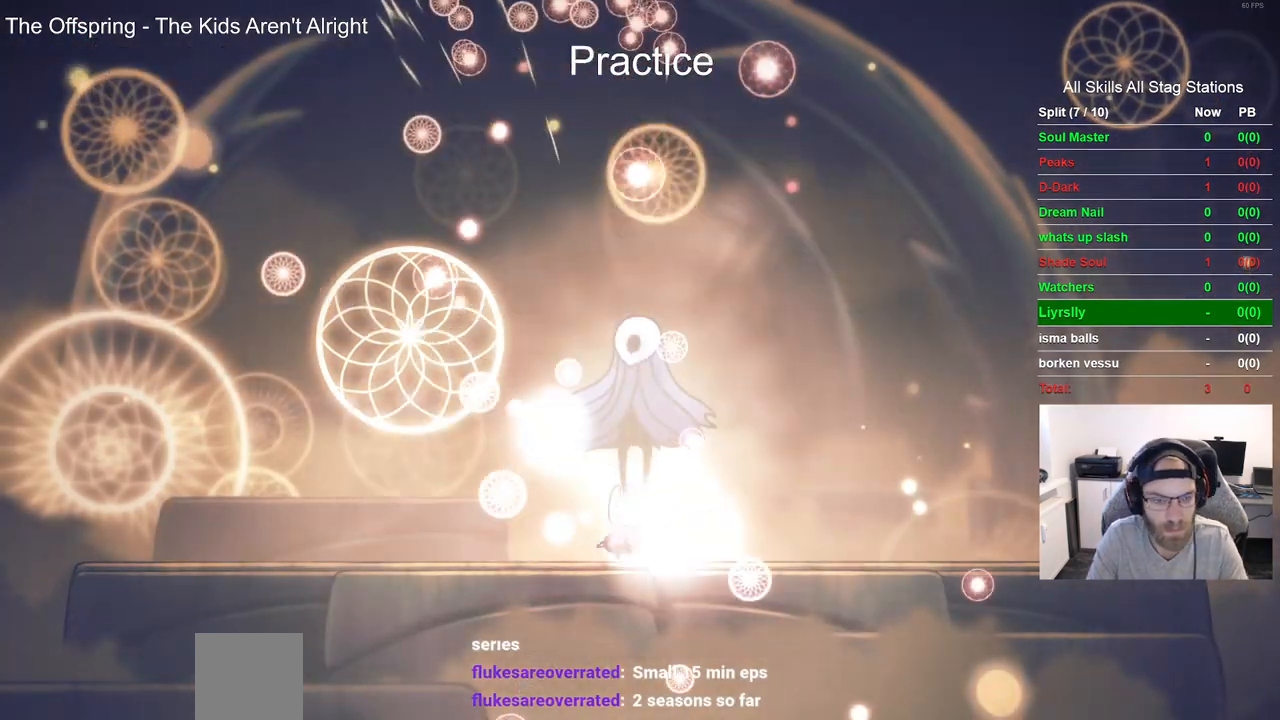
{"buttons": ["CIRCLE"], "left_stick": "center", "right_stick": "center", "events": []}
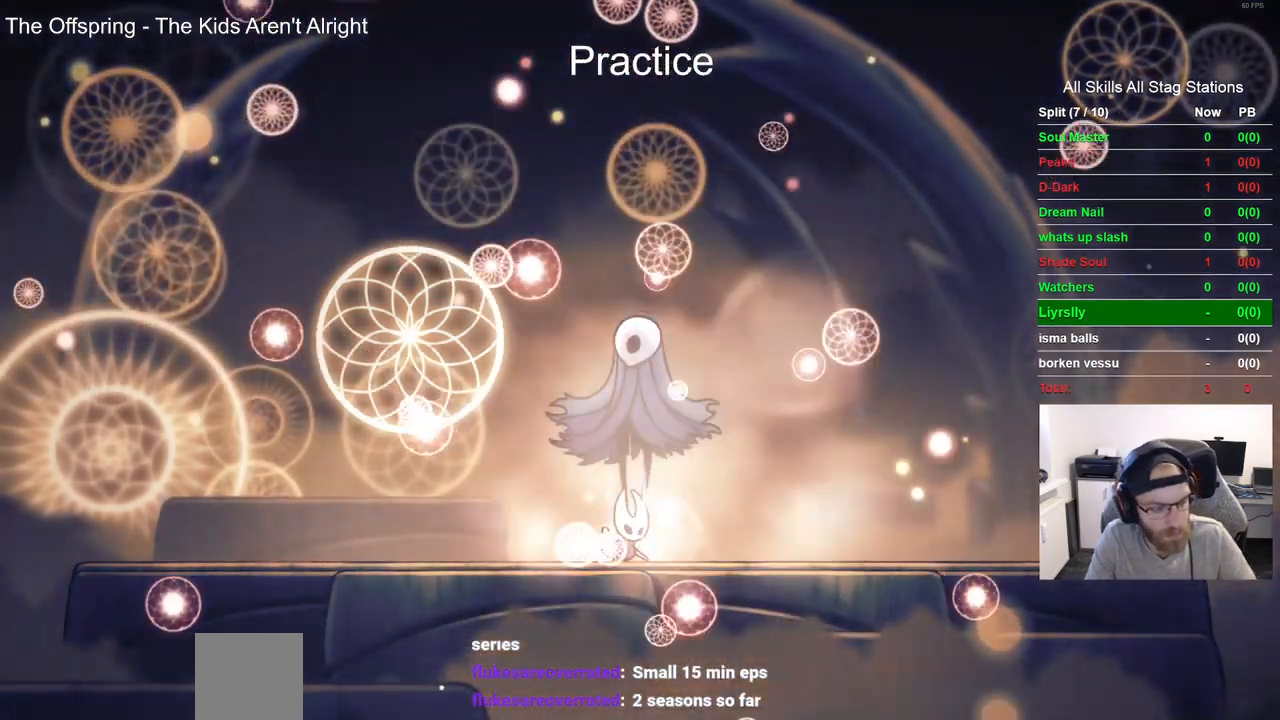
{"buttons": ["CIRCLE"], "left_stick": "center", "right_stick": "center", "events": []}
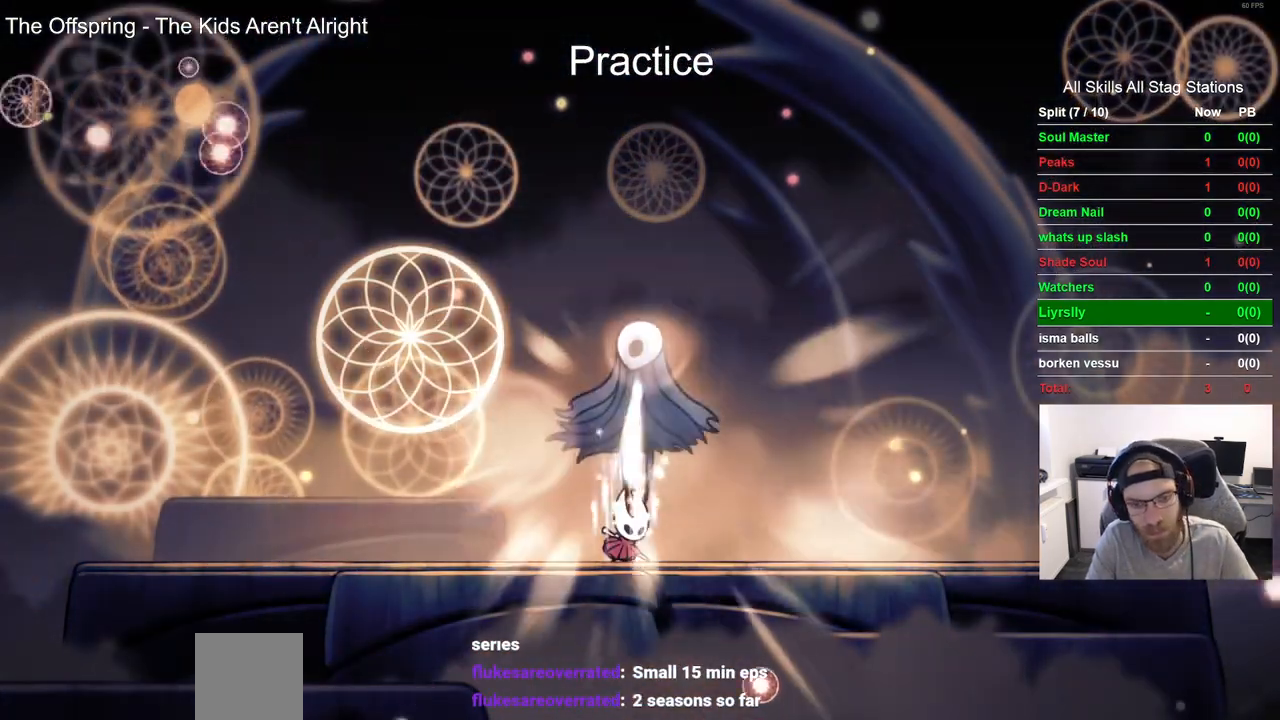
{"buttons": ["CIRCLE"], "left_stick": "center", "right_stick": "center", "events": []}
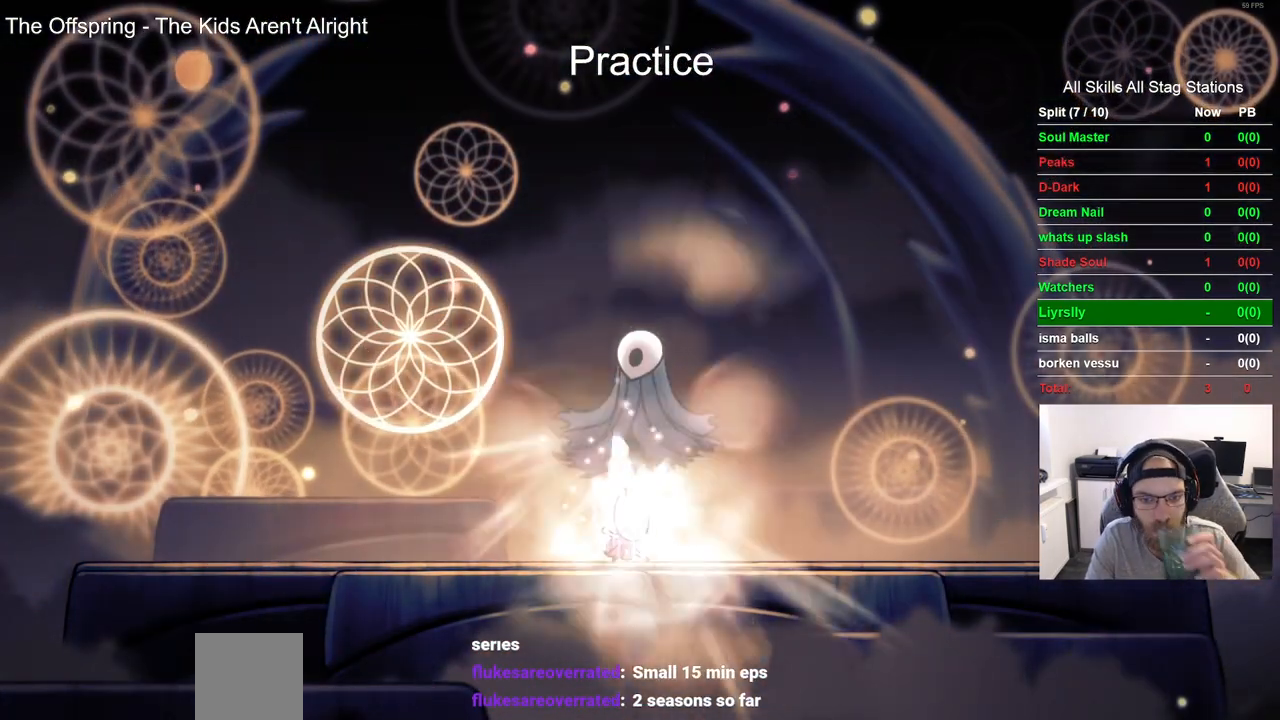
{"buttons": ["CIRCLE"], "left_stick": "center", "right_stick": "center", "events": []}
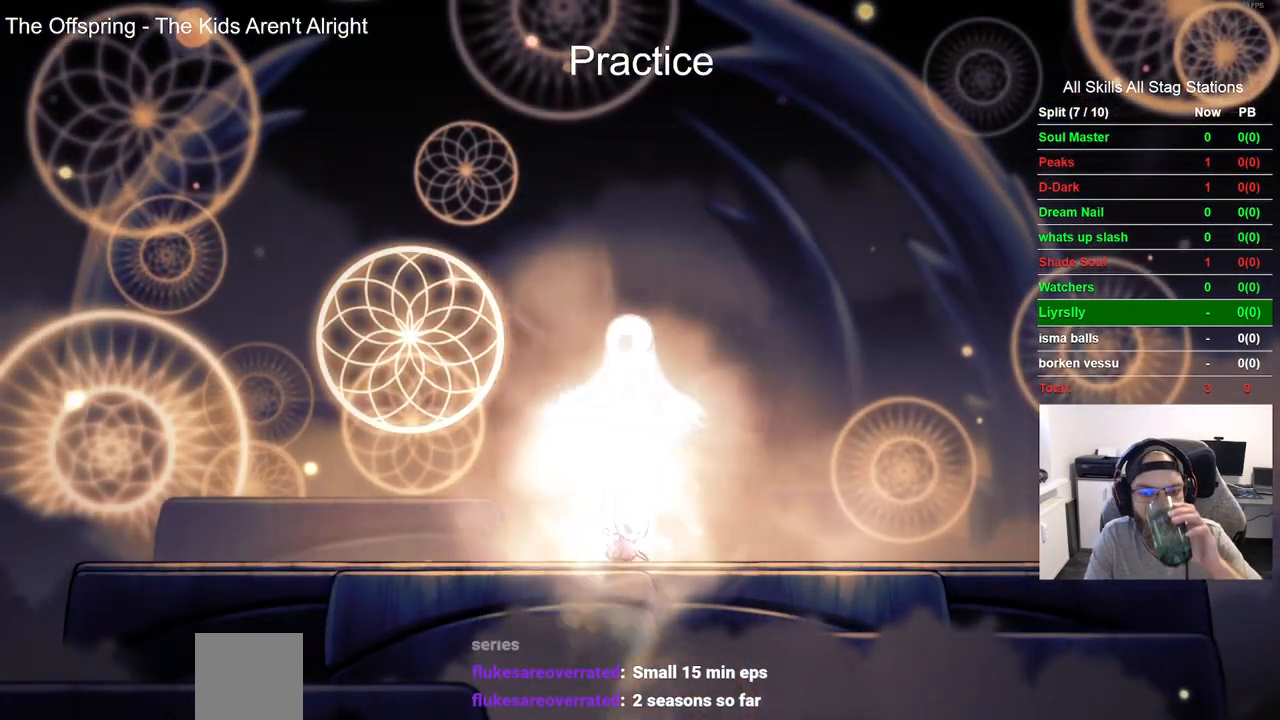
{"buttons": ["CIRCLE"], "left_stick": "center", "right_stick": "center", "events": []}
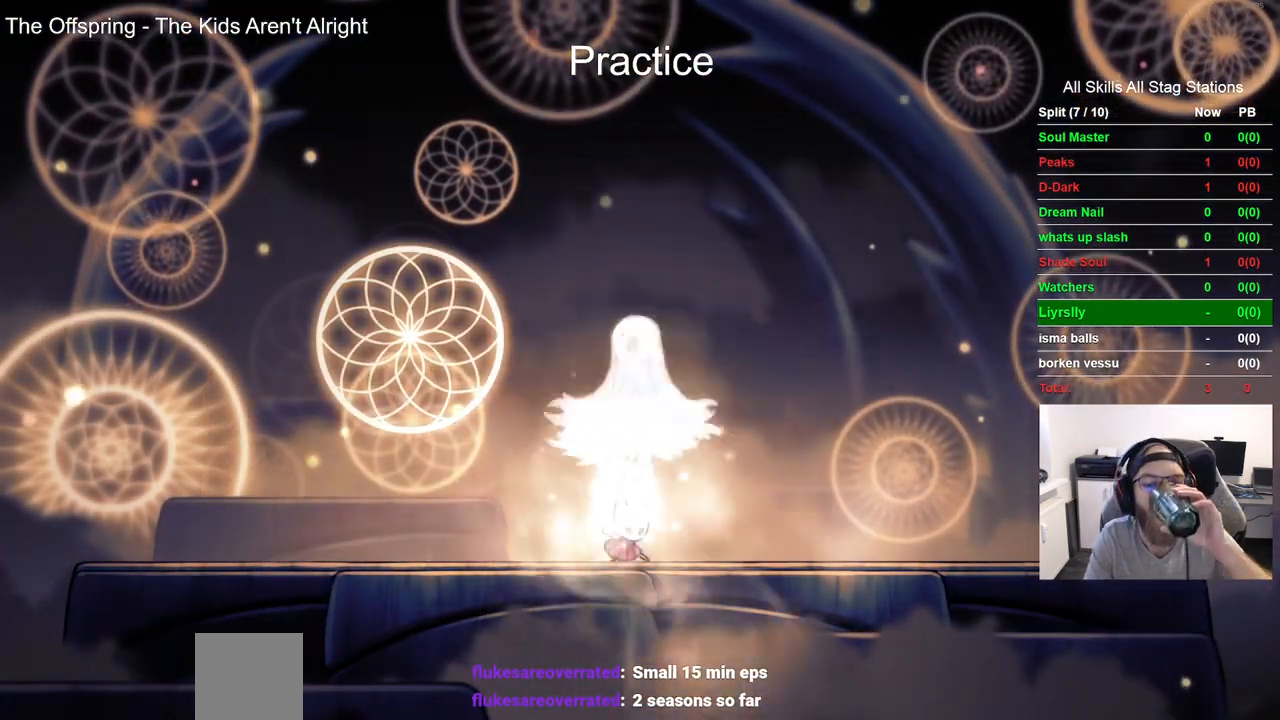
{"buttons": ["CIRCLE"], "left_stick": "center", "right_stick": "center", "events": []}
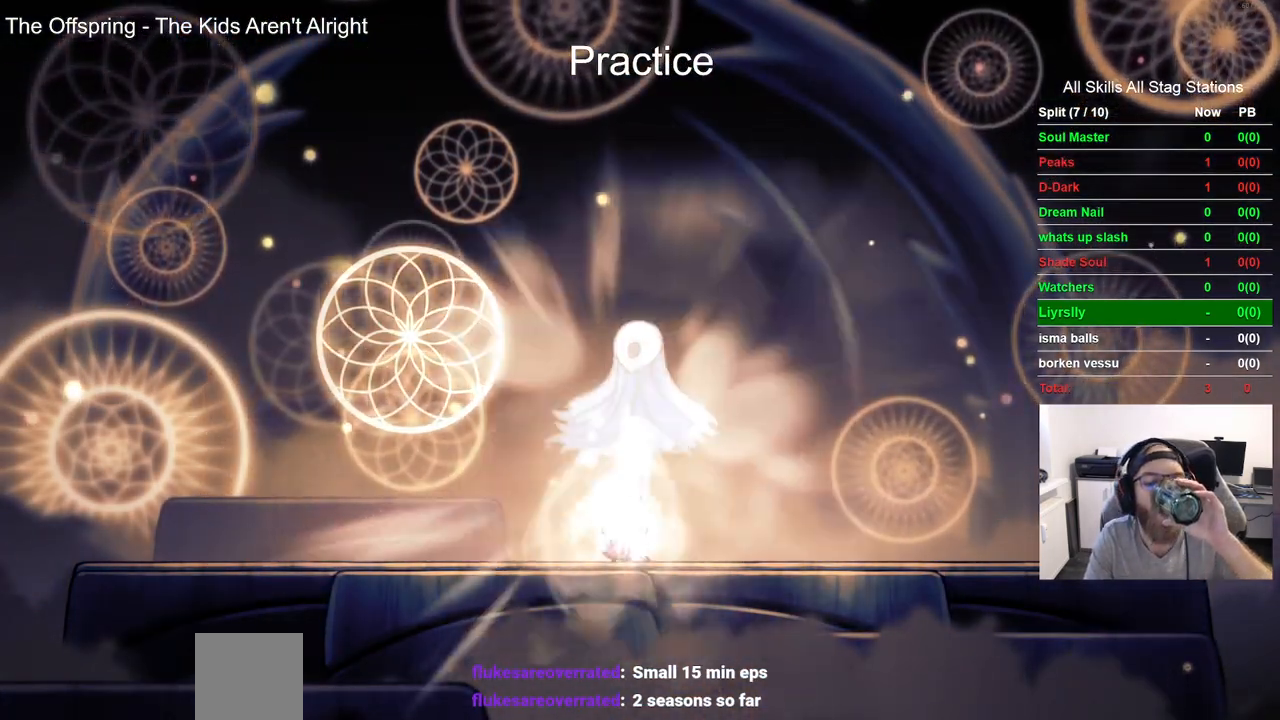
{"buttons": ["CIRCLE"], "left_stick": "center", "right_stick": "center", "events": []}
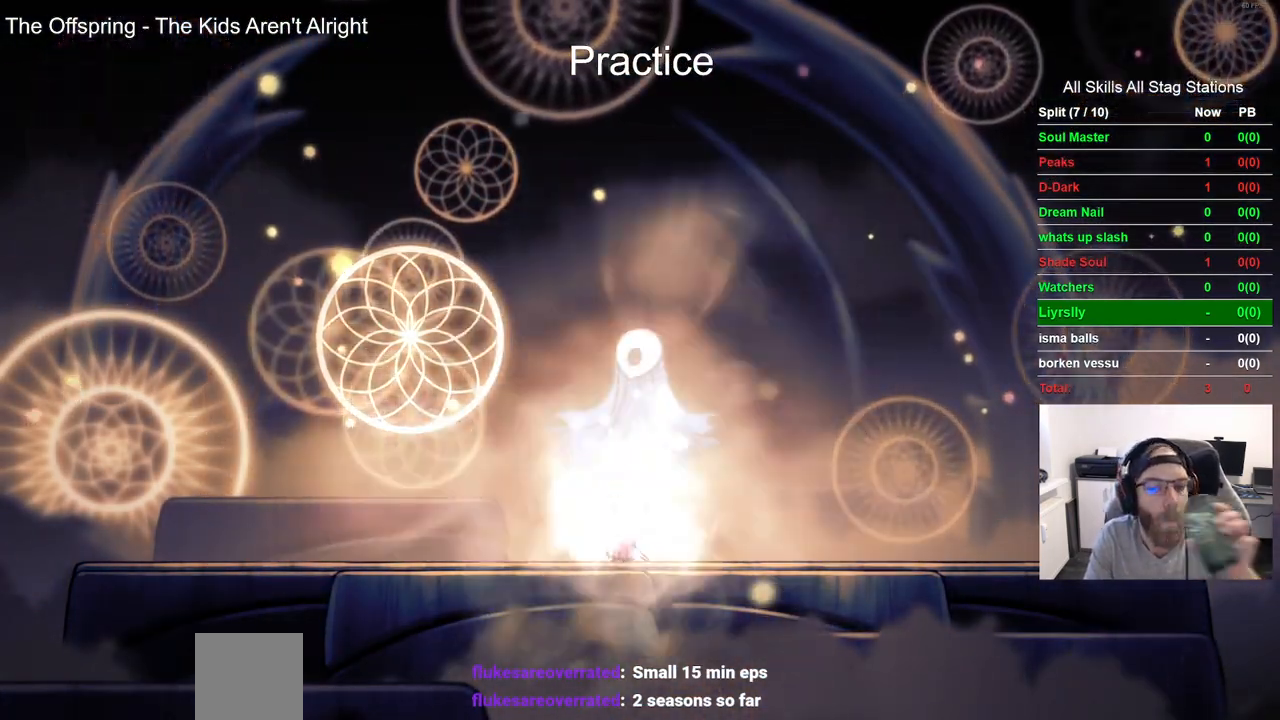
{"buttons": ["CIRCLE"], "left_stick": "center", "right_stick": "center", "events": []}
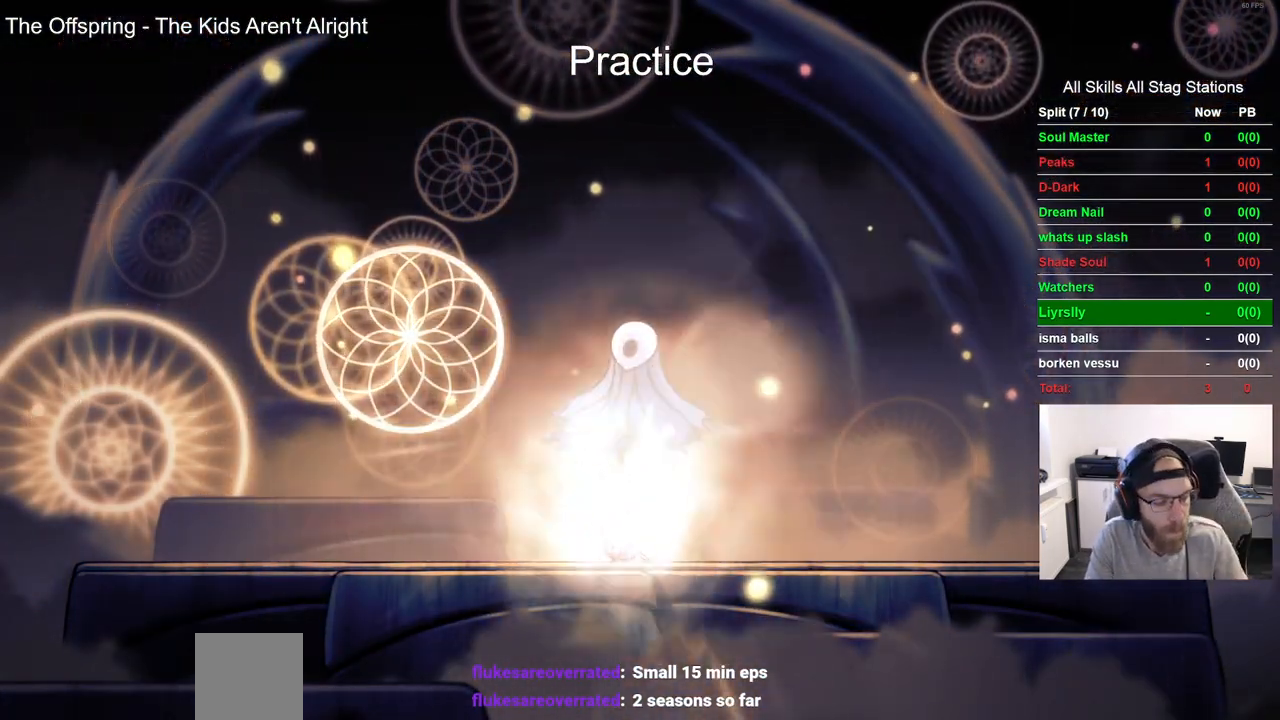
{"buttons": ["CIRCLE"], "left_stick": "center", "right_stick": "center", "events": []}
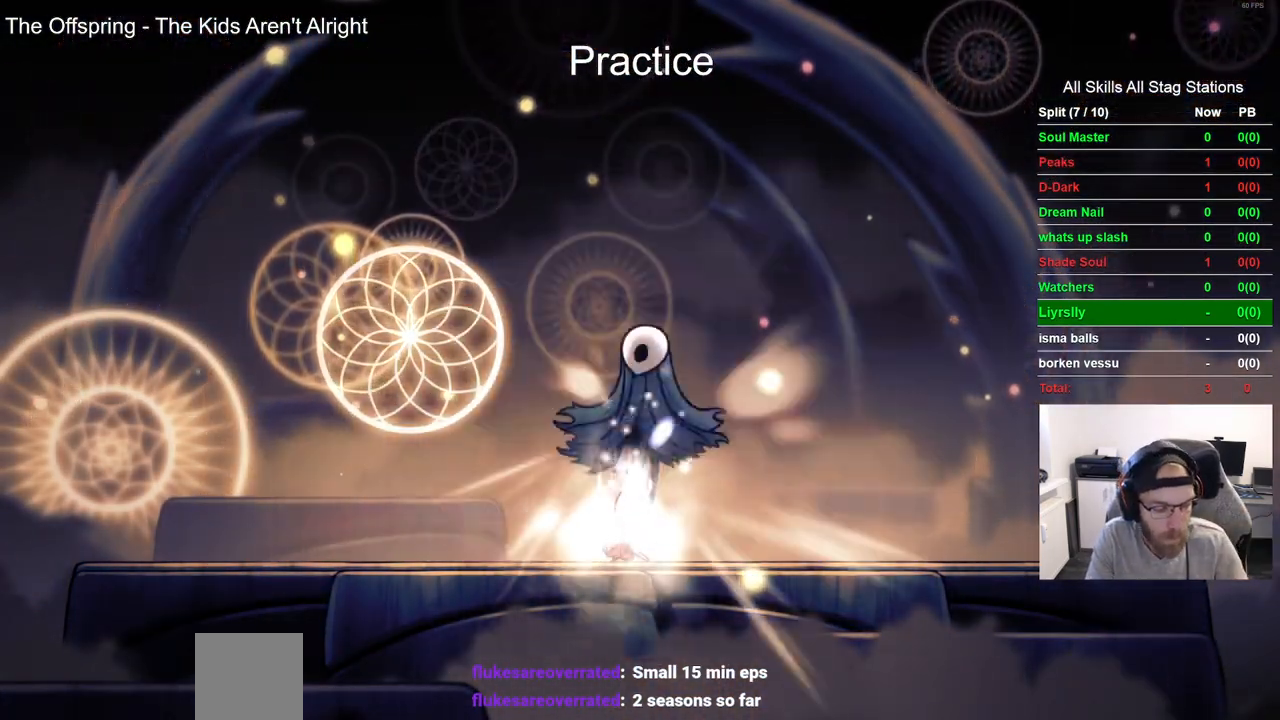
{"buttons": ["CIRCLE"], "left_stick": "center", "right_stick": "center", "events": []}
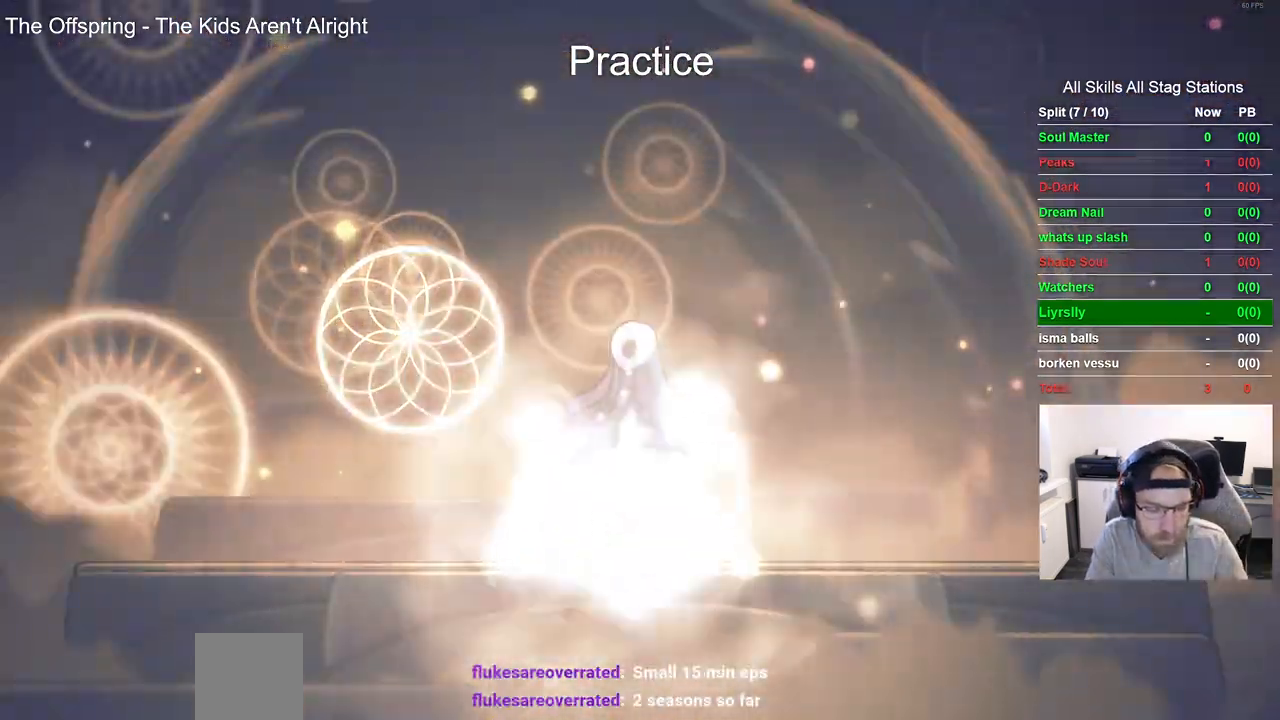
{"buttons": ["CIRCLE"], "left_stick": "center", "right_stick": "center", "events": []}
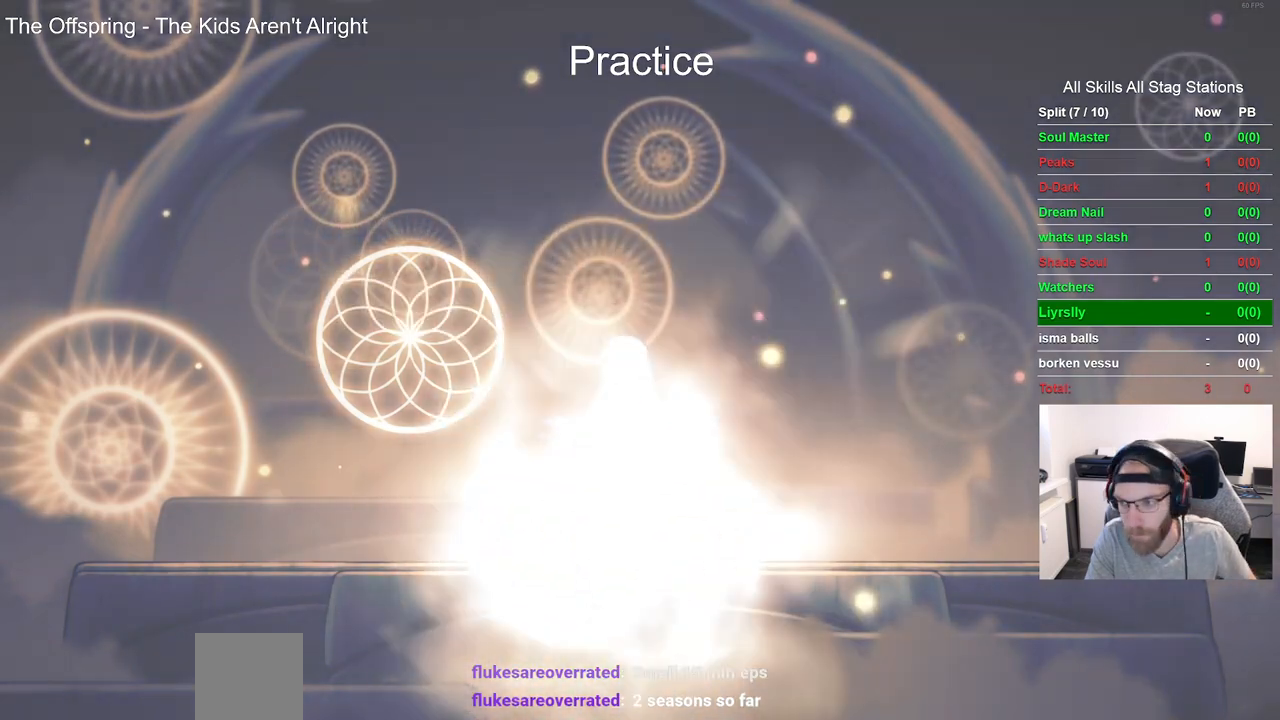
{"buttons": ["CIRCLE"], "left_stick": "center", "right_stick": "center", "events": []}
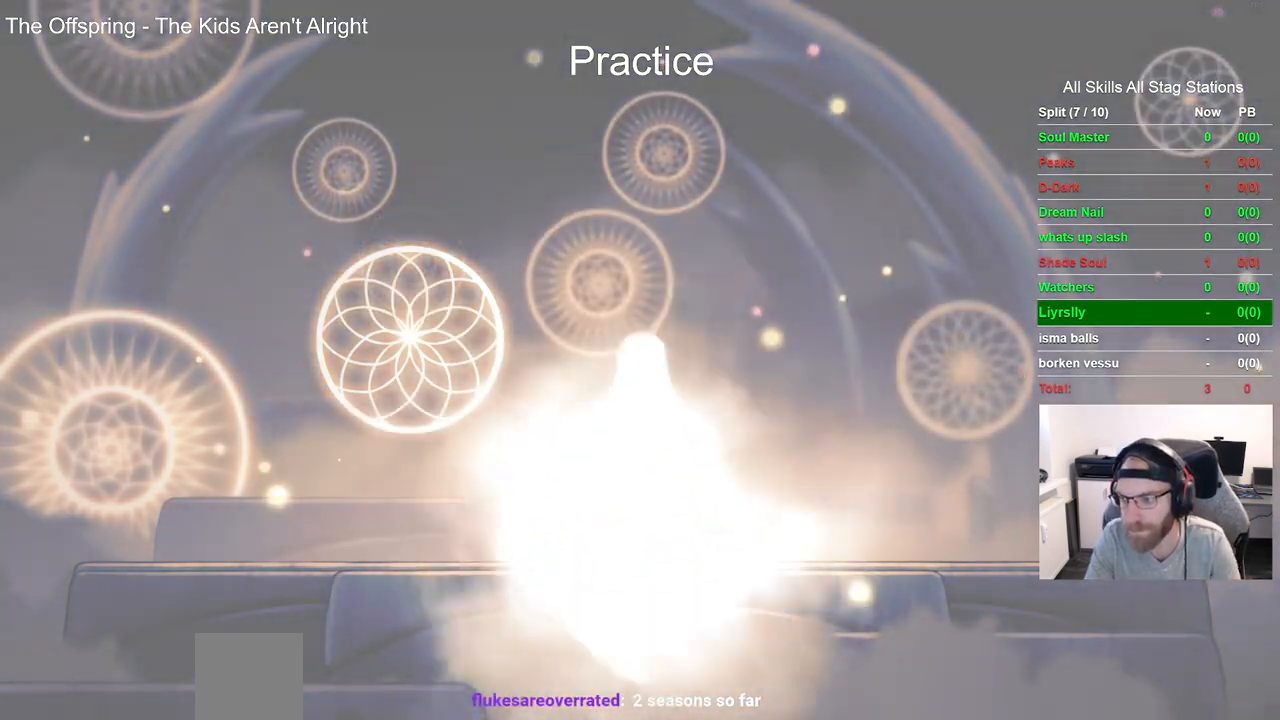
{"buttons": ["CIRCLE"], "left_stick": "center", "right_stick": "center", "events": []}
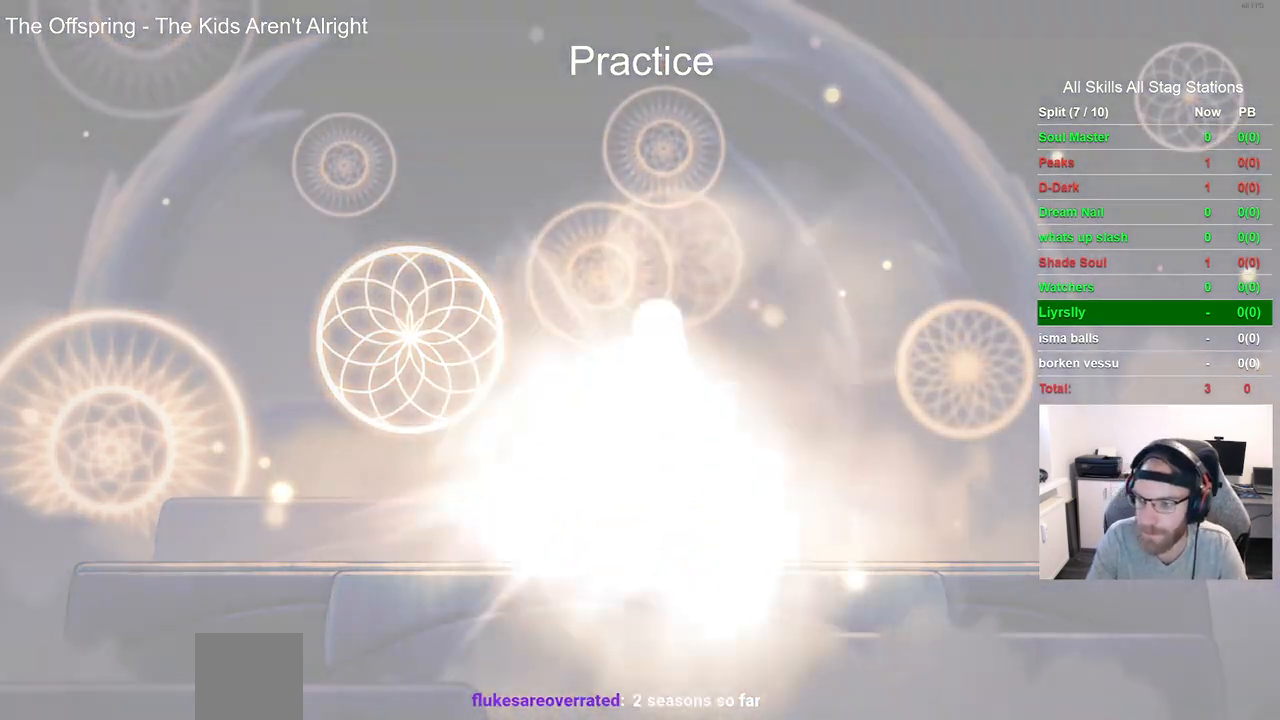
{"buttons": ["CIRCLE"], "left_stick": "center", "right_stick": "center", "events": []}
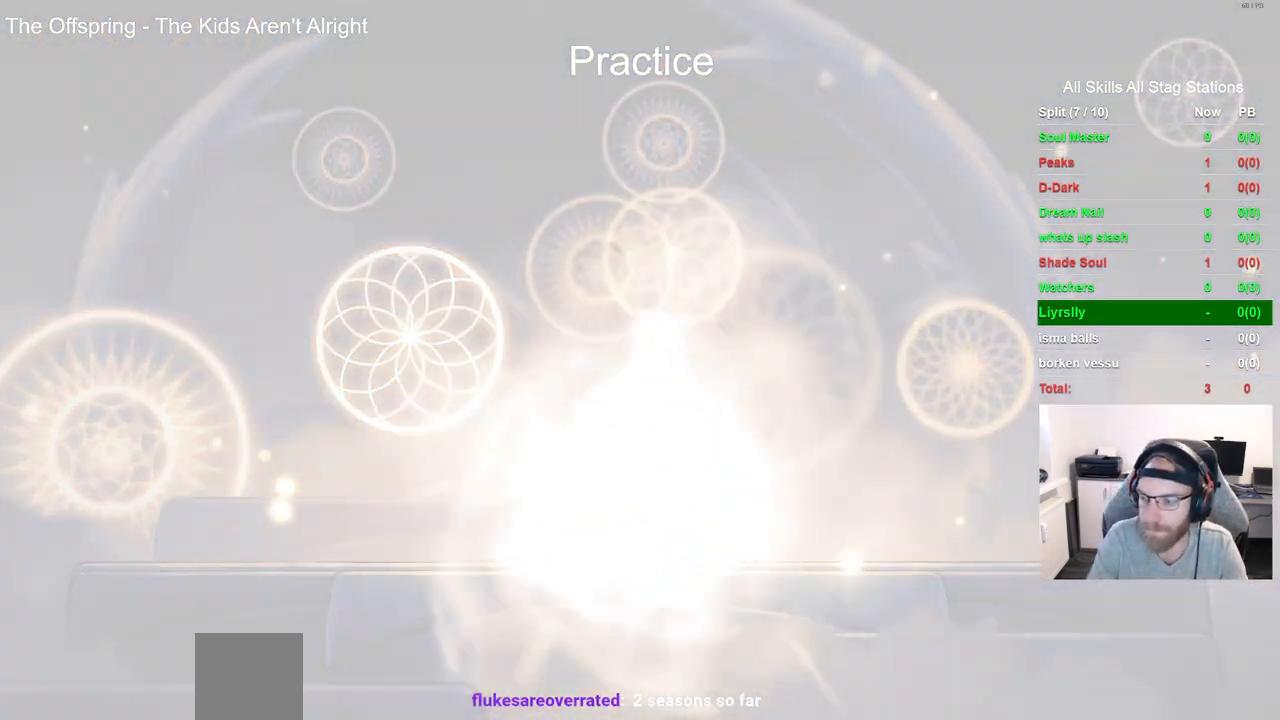
{"buttons": ["CIRCLE"], "left_stick": "center", "right_stick": "center", "events": []}
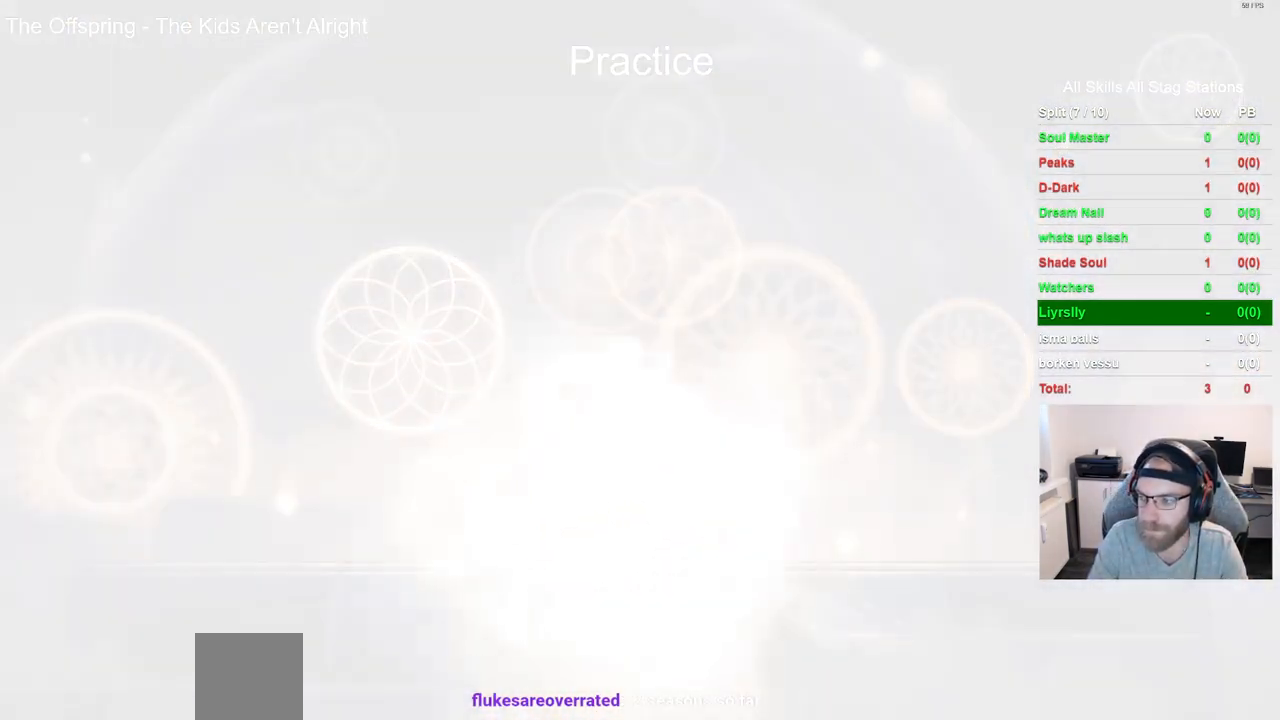
{"buttons": [], "left_stick": "center", "right_stick": "center", "events": [[117, "CIRCLE", "up"]]}